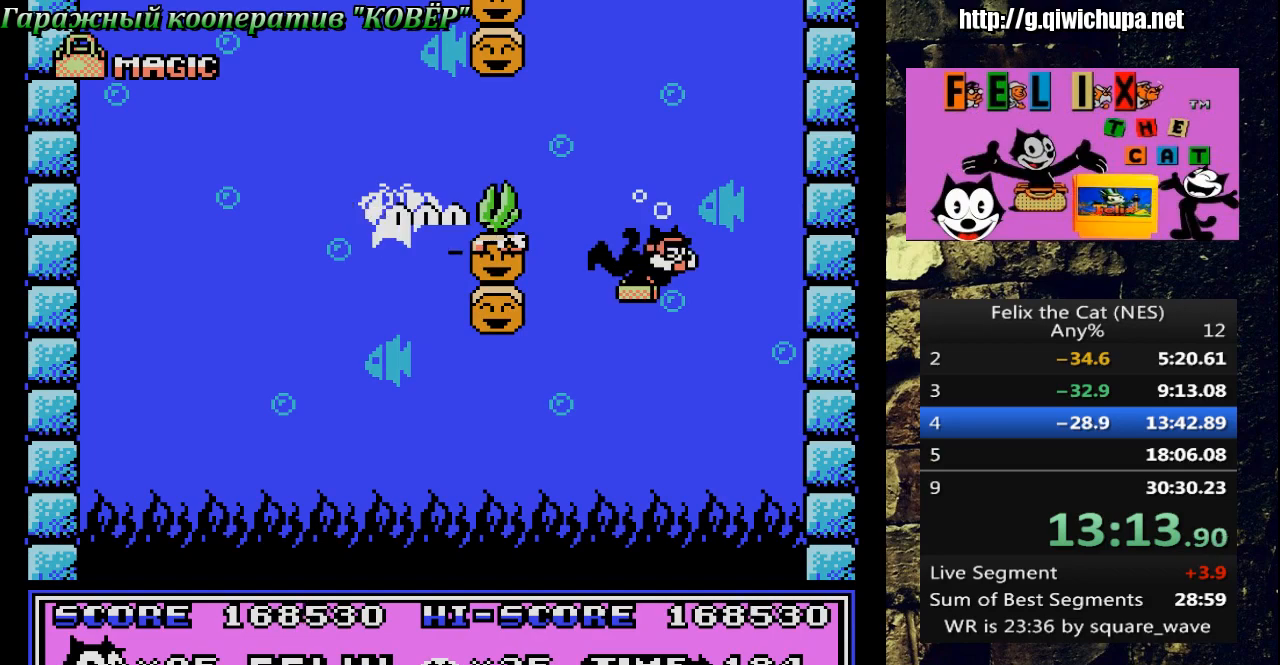
Gameplay with a controller (Nintendo layout); each line is a JSON object with the inputs held at the frame after it. "events" lists button and stick changes between this image and that frame as [ms after this image, input, new state], when the widget could be followed in between. Not read: L3 R3.
{"buttons": [], "events": []}
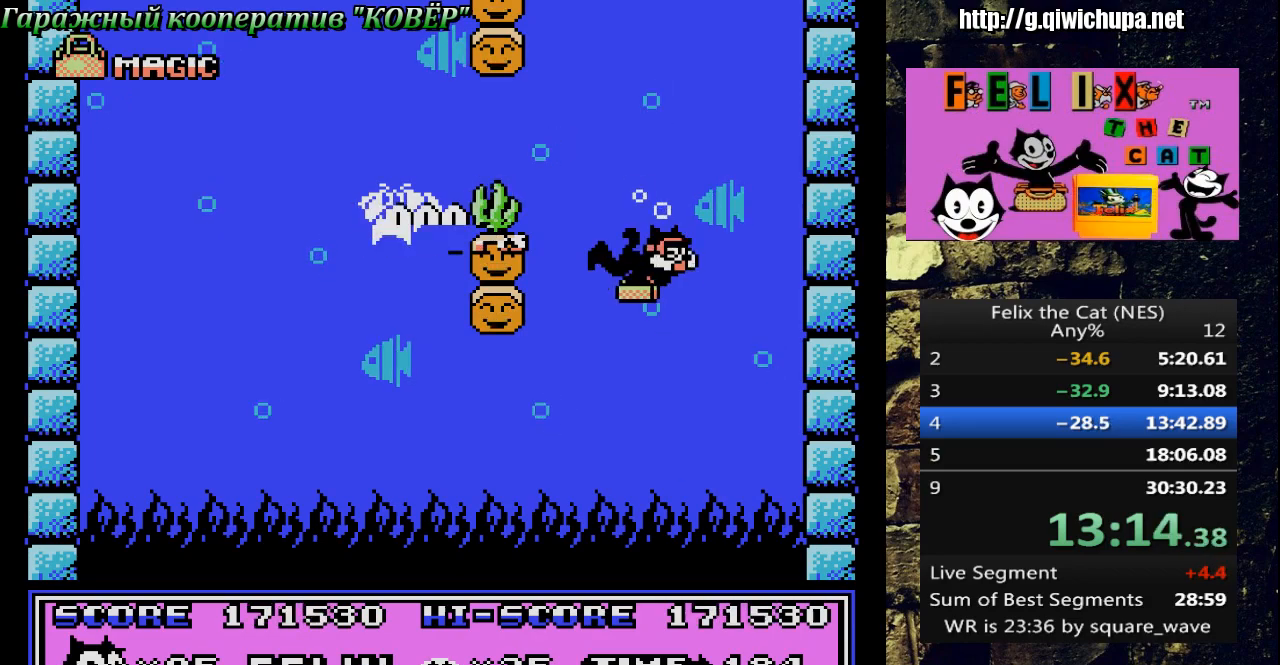
{"buttons": [], "events": []}
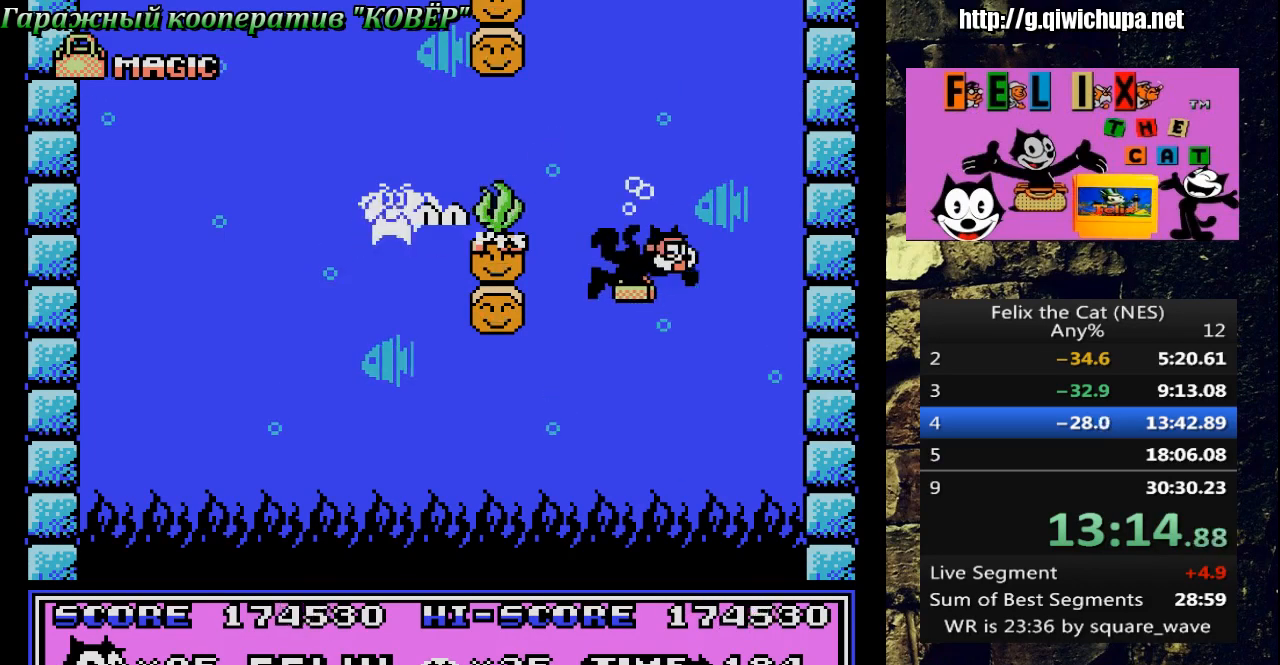
{"buttons": ["DPAD_RIGHT"], "events": [[350, "DPAD_RIGHT", "down"]]}
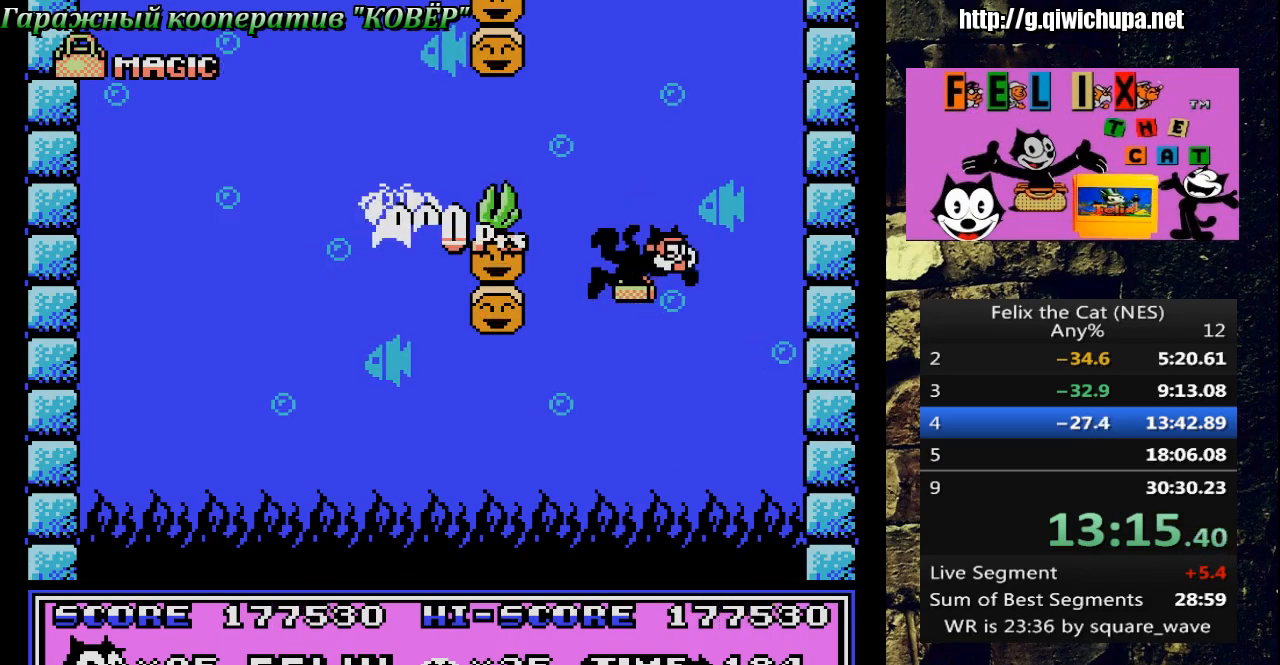
{"buttons": ["DPAD_RIGHT"], "events": []}
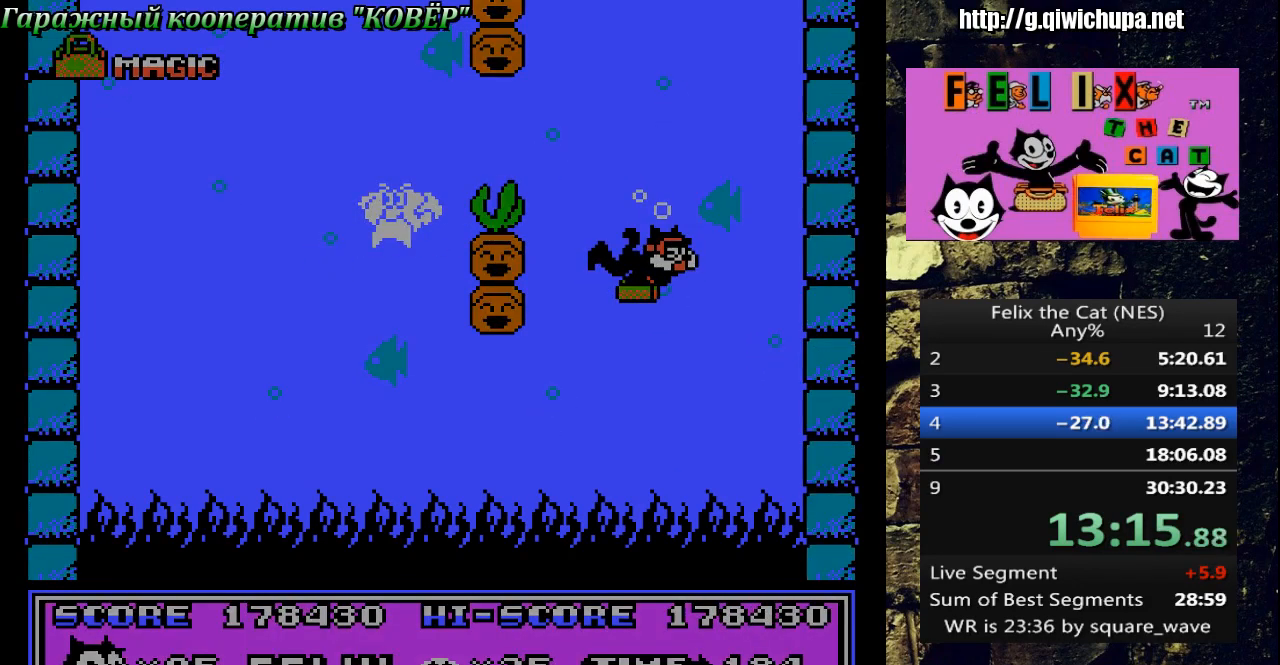
{"buttons": ["DPAD_RIGHT"], "events": []}
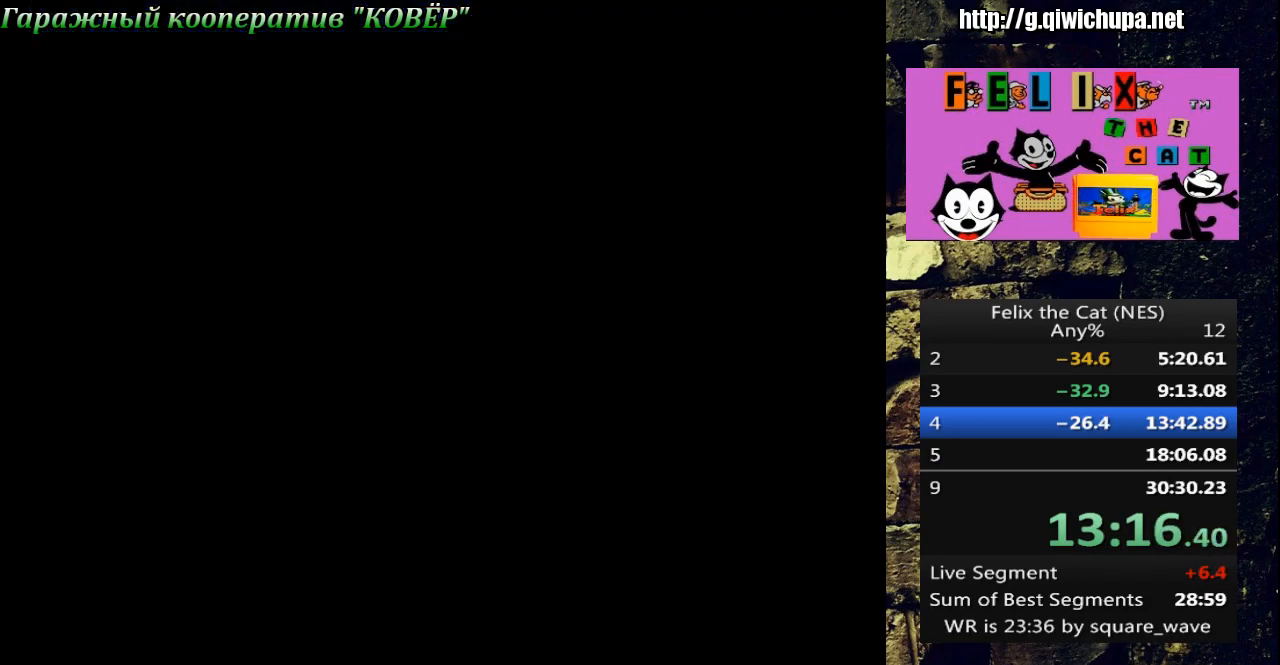
{"buttons": ["DPAD_RIGHT"], "events": []}
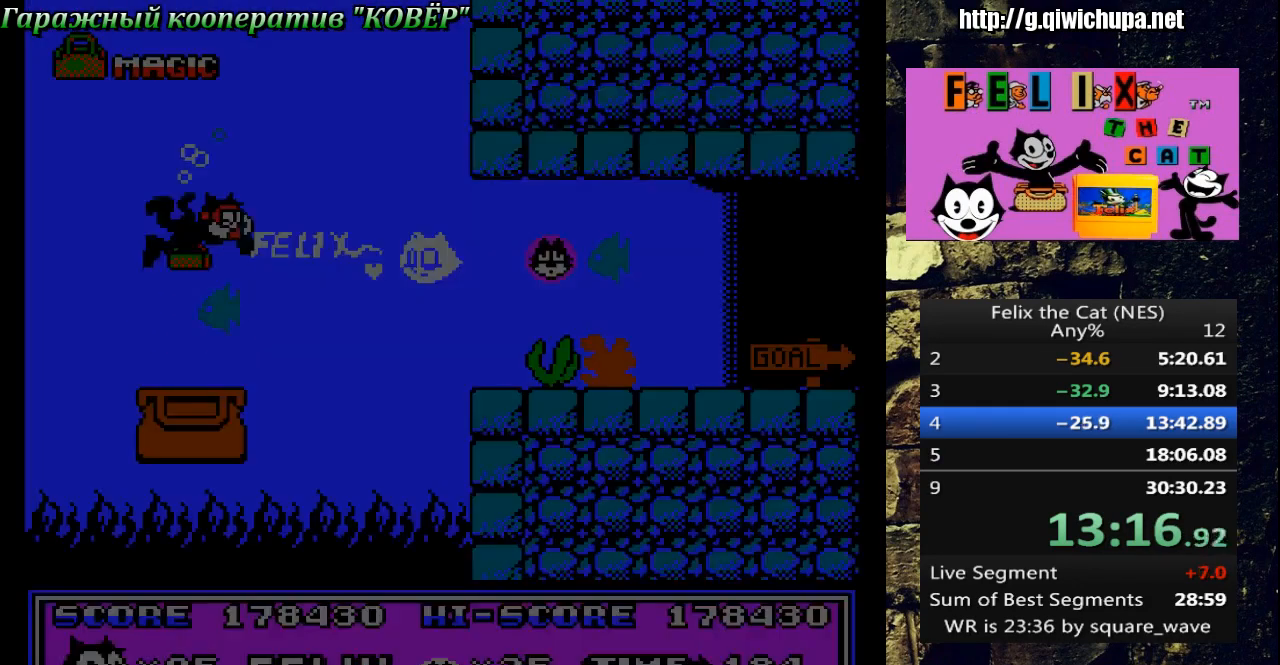
{"buttons": ["DPAD_RIGHT"], "events": []}
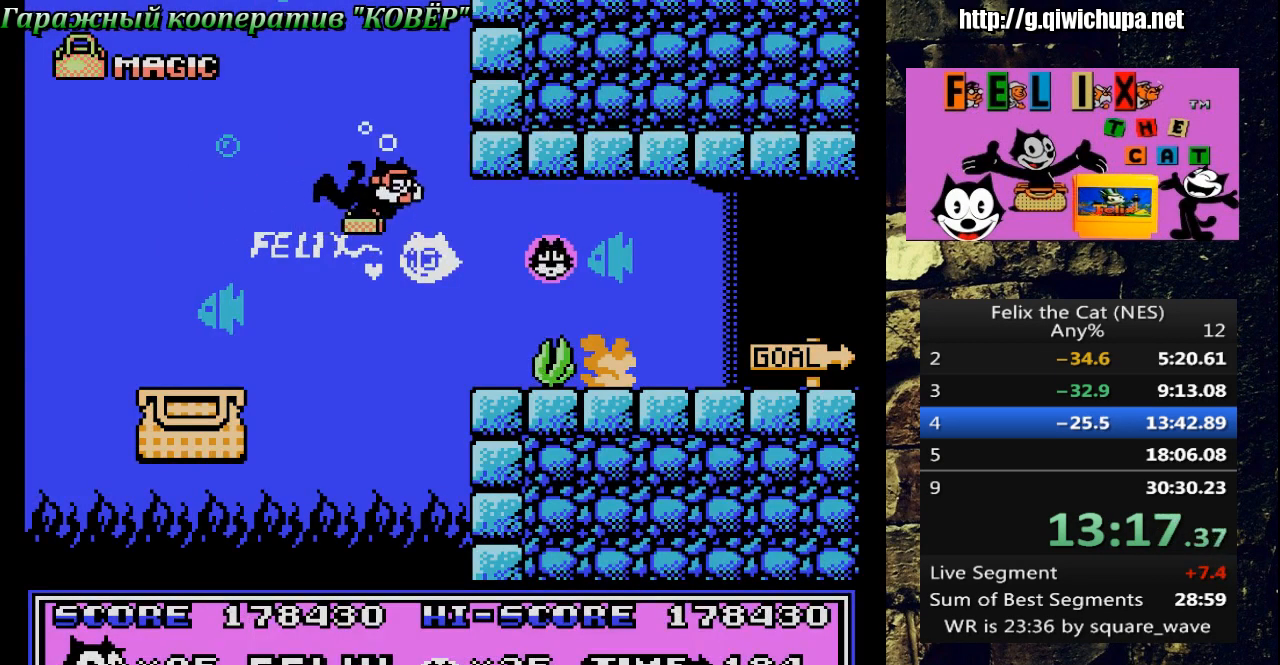
{"buttons": ["DPAD_RIGHT"], "events": []}
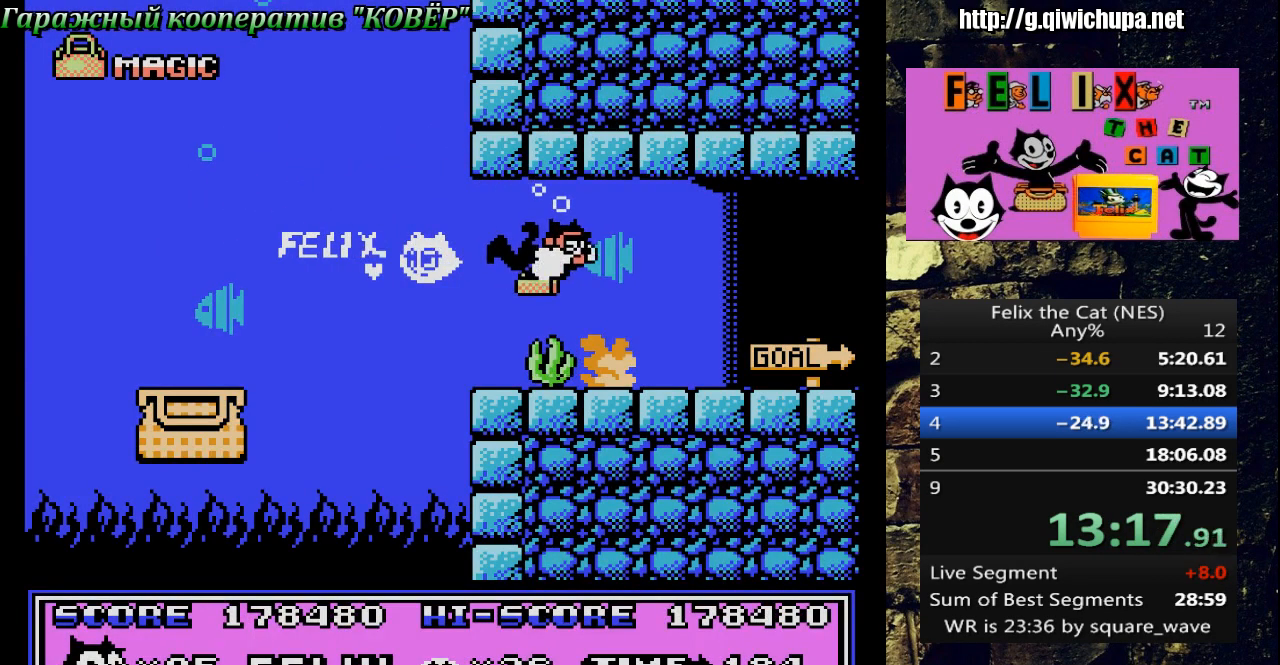
{"buttons": ["DPAD_RIGHT"], "events": []}
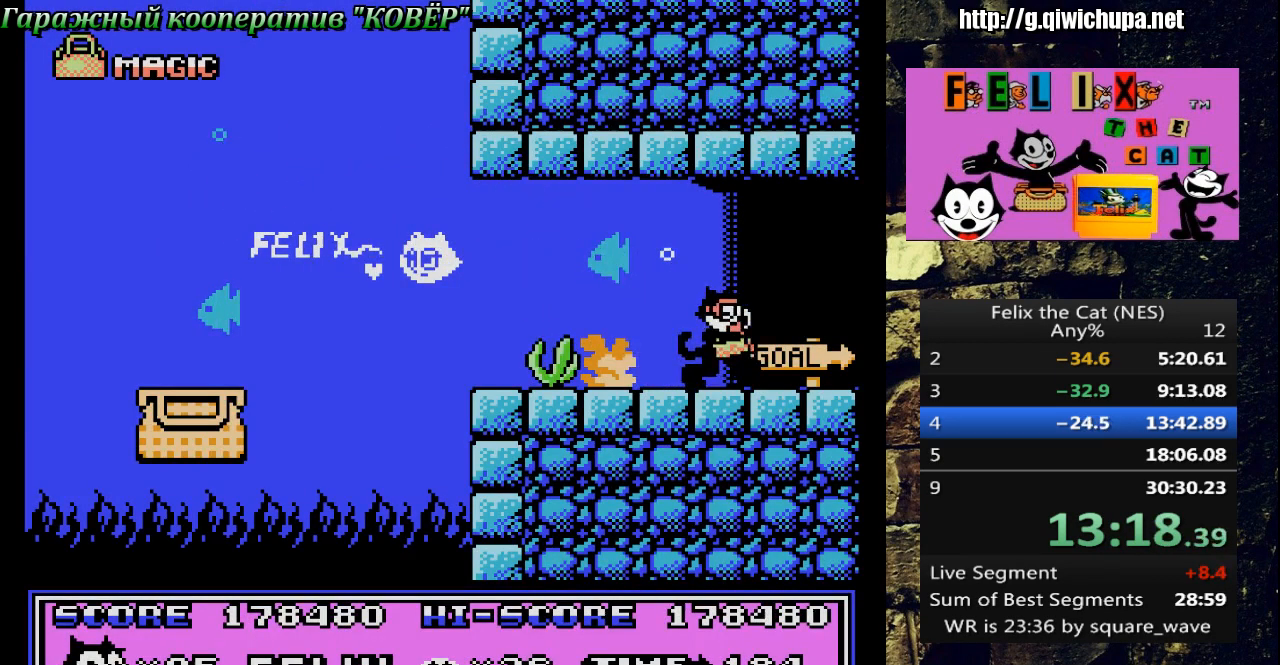
{"buttons": ["DPAD_RIGHT"], "events": []}
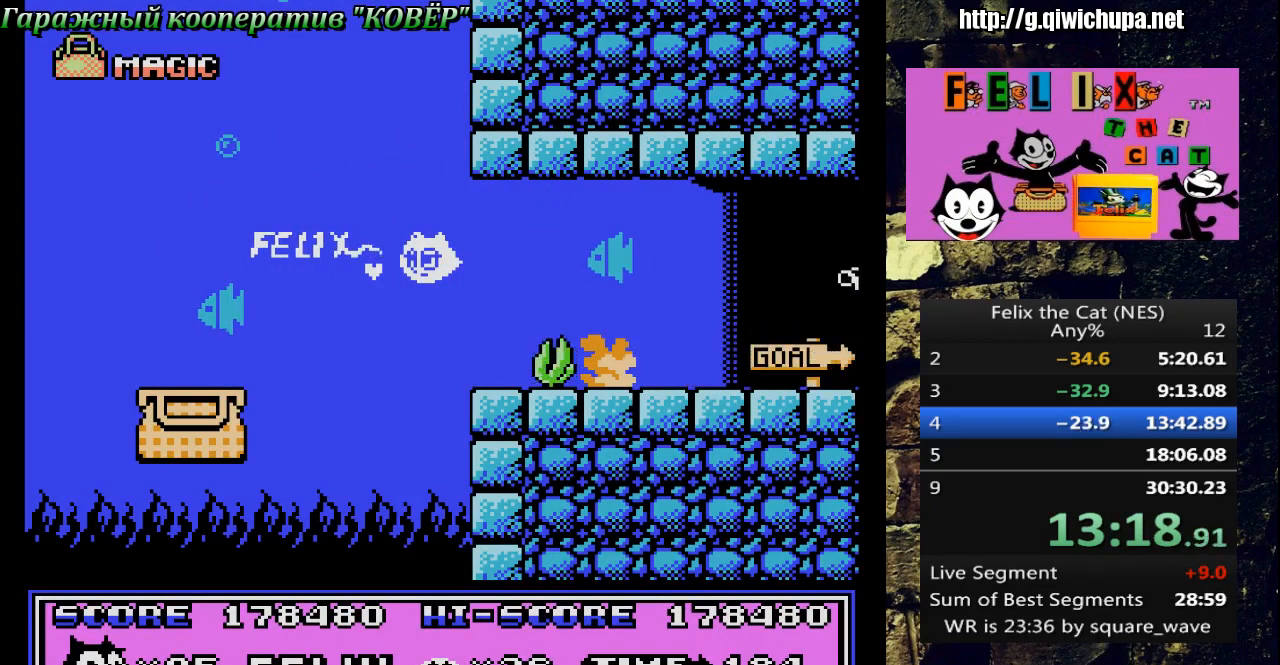
{"buttons": [], "events": [[283, "DPAD_RIGHT", "up"]]}
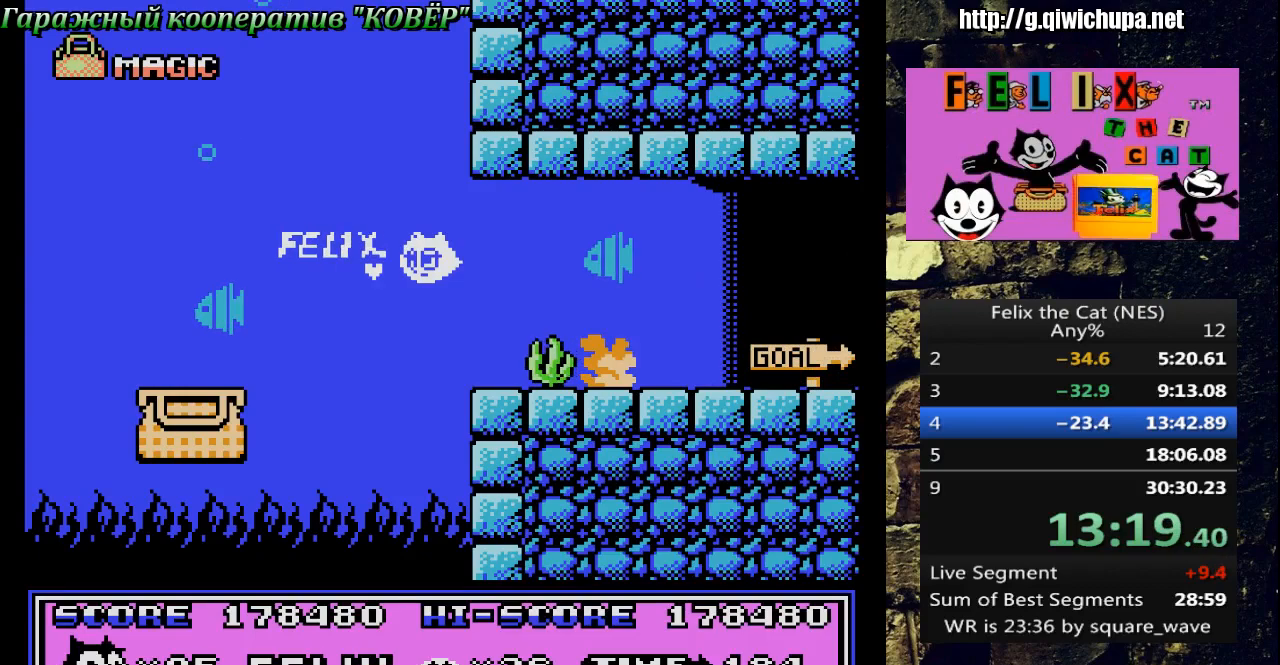
{"buttons": [], "events": []}
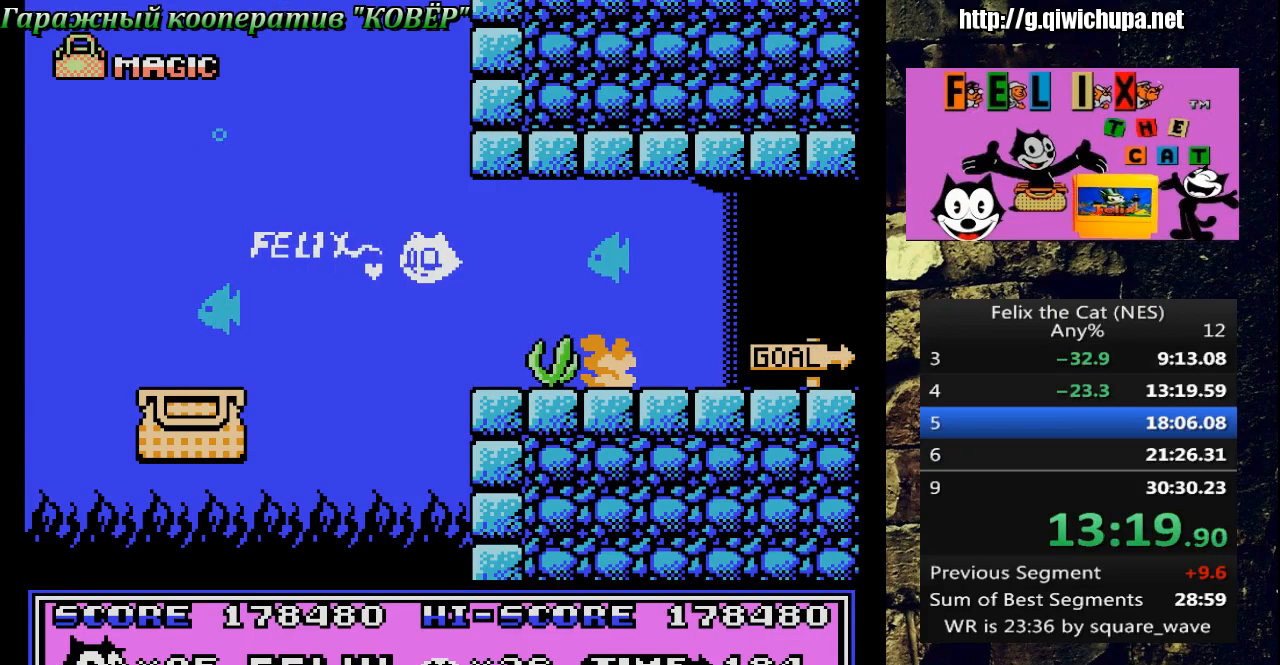
{"buttons": [], "events": []}
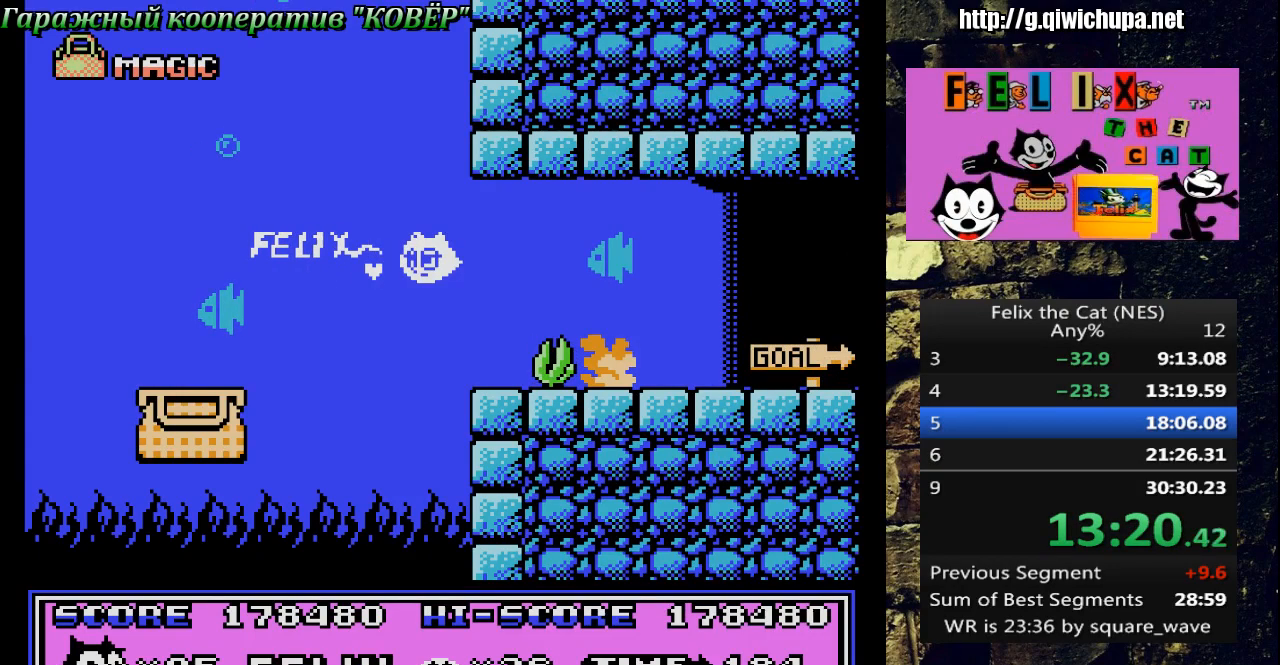
{"buttons": ["A"], "events": [[267, "A", "down"], [367, "A", "up"], [450, "A", "down"]]}
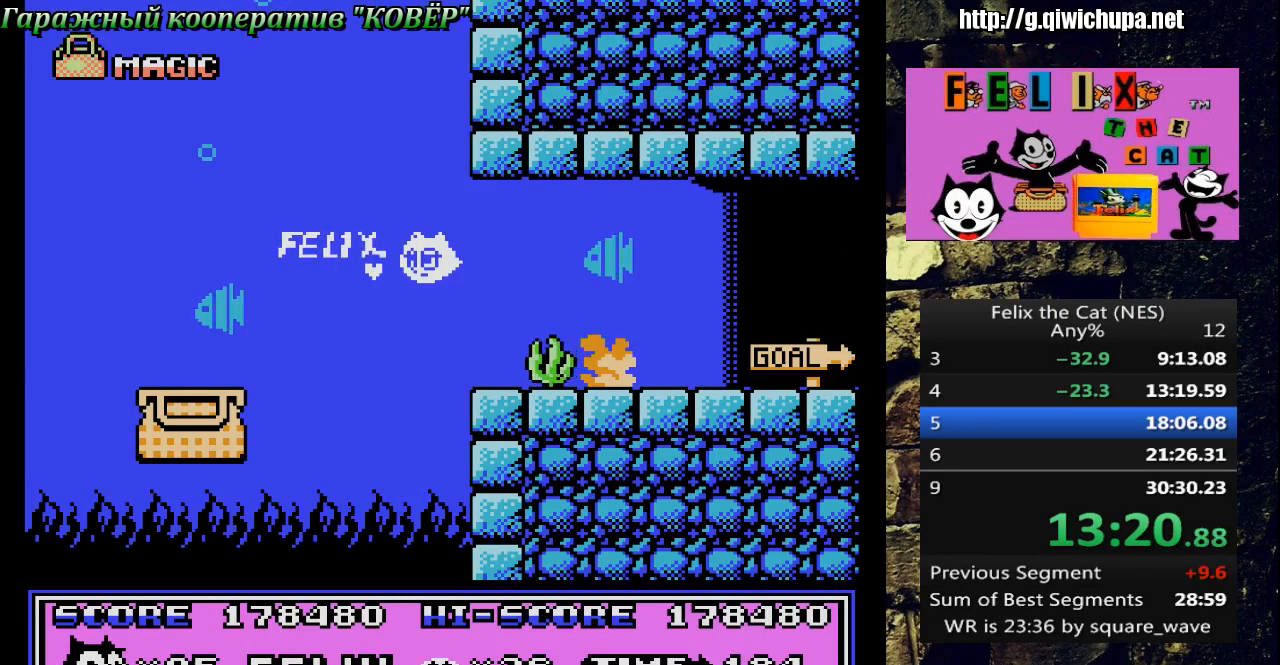
{"buttons": [], "events": [[17, "A", "up"], [167, "A", "down"], [233, "A", "up"], [283, "A", "down"], [350, "A", "up"], [417, "A", "down"], [450, "A", "up"]]}
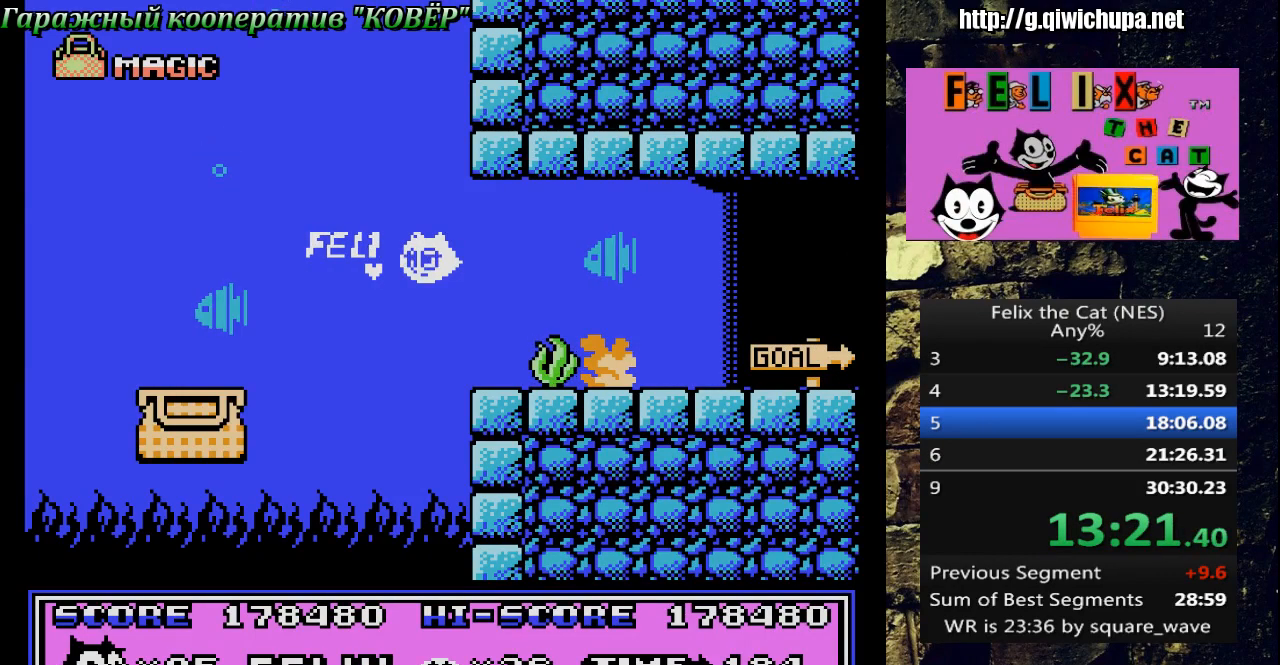
{"buttons": [], "events": [[33, "A", "down"], [183, "A", "up"], [267, "A", "down"], [467, "A", "up"]]}
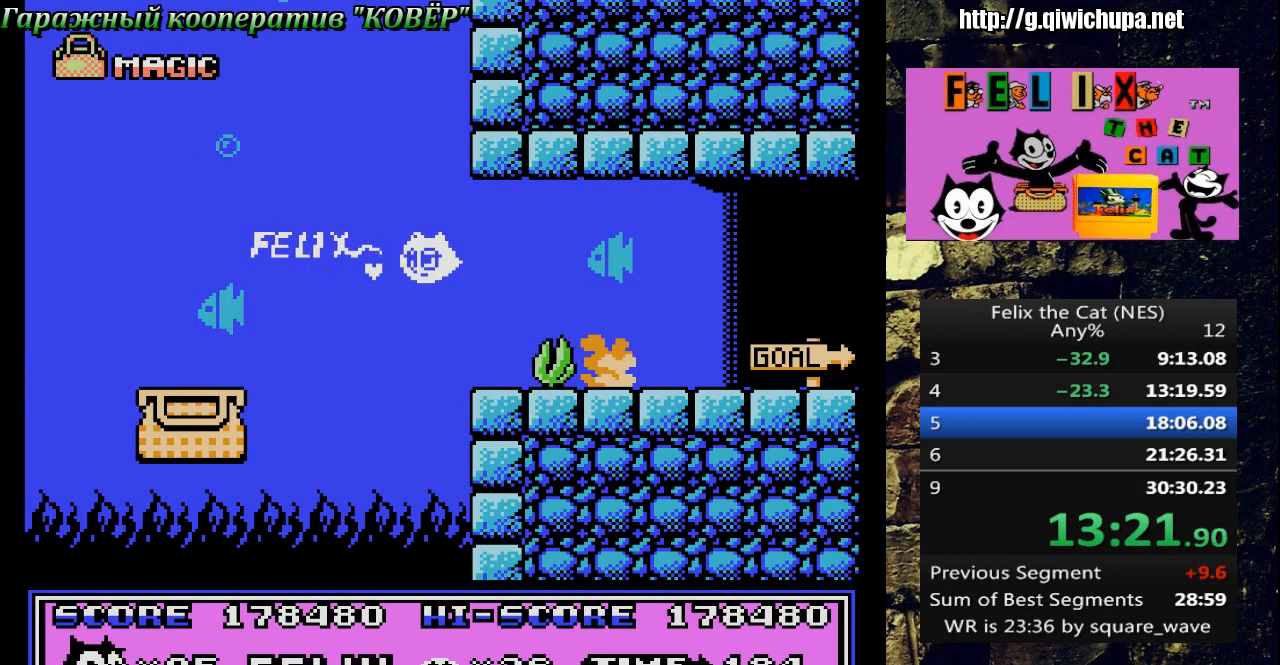
{"buttons": ["A"], "events": [[33, "A", "down"], [117, "A", "up"], [250, "A", "down"], [417, "A", "up"], [500, "A", "down"]]}
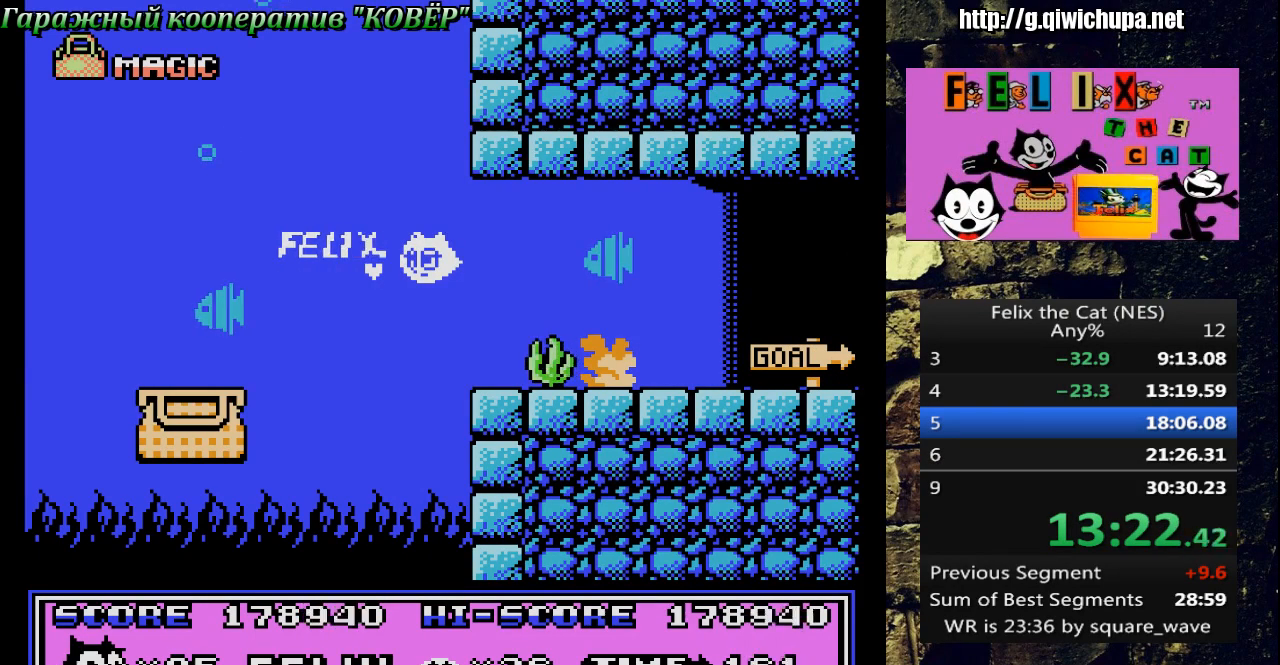
{"buttons": [], "events": [[133, "A", "up"]]}
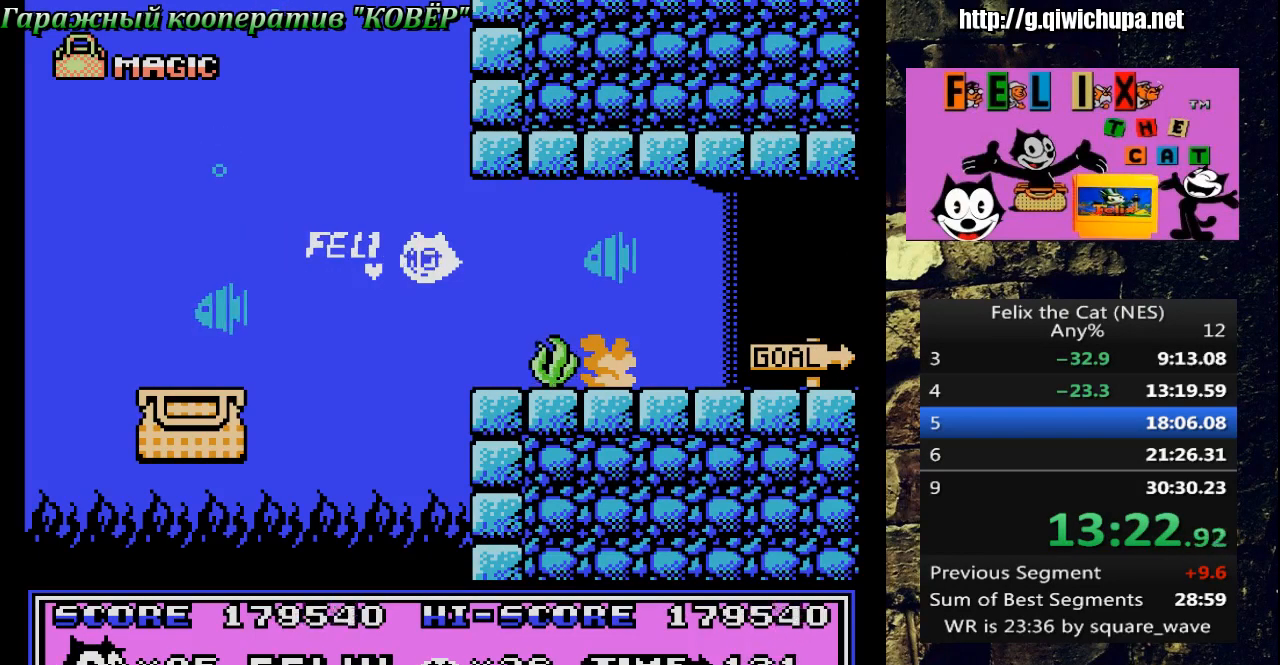
{"buttons": [], "events": []}
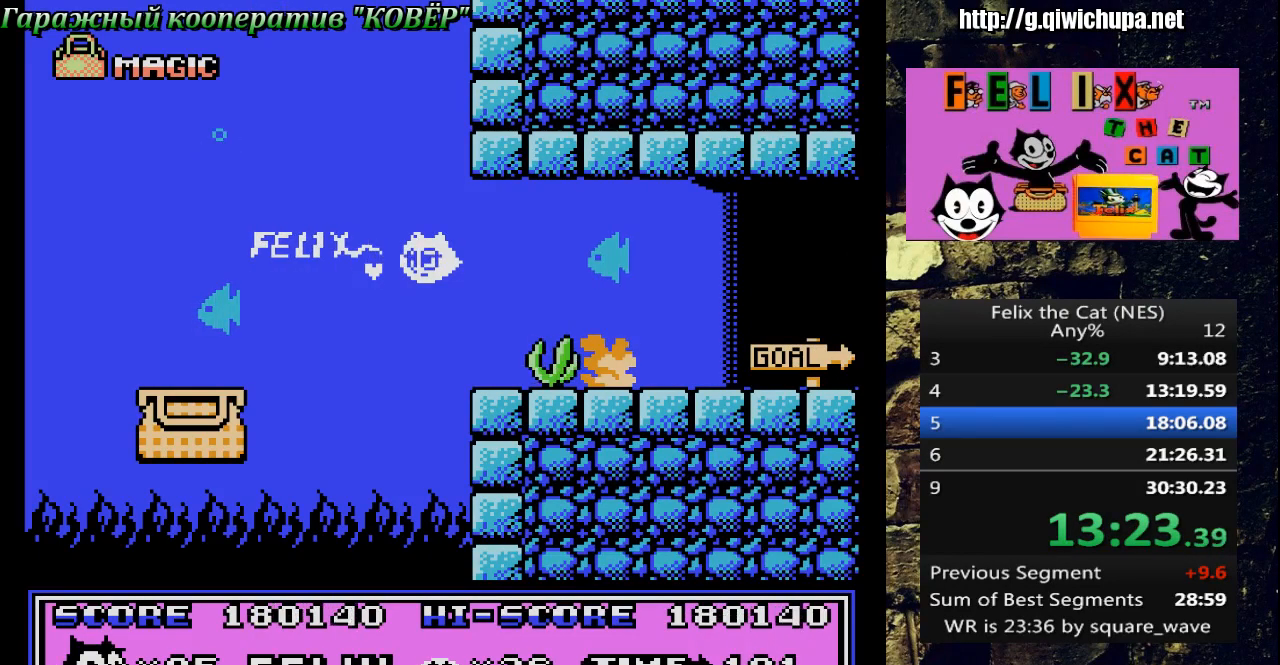
{"buttons": [], "events": []}
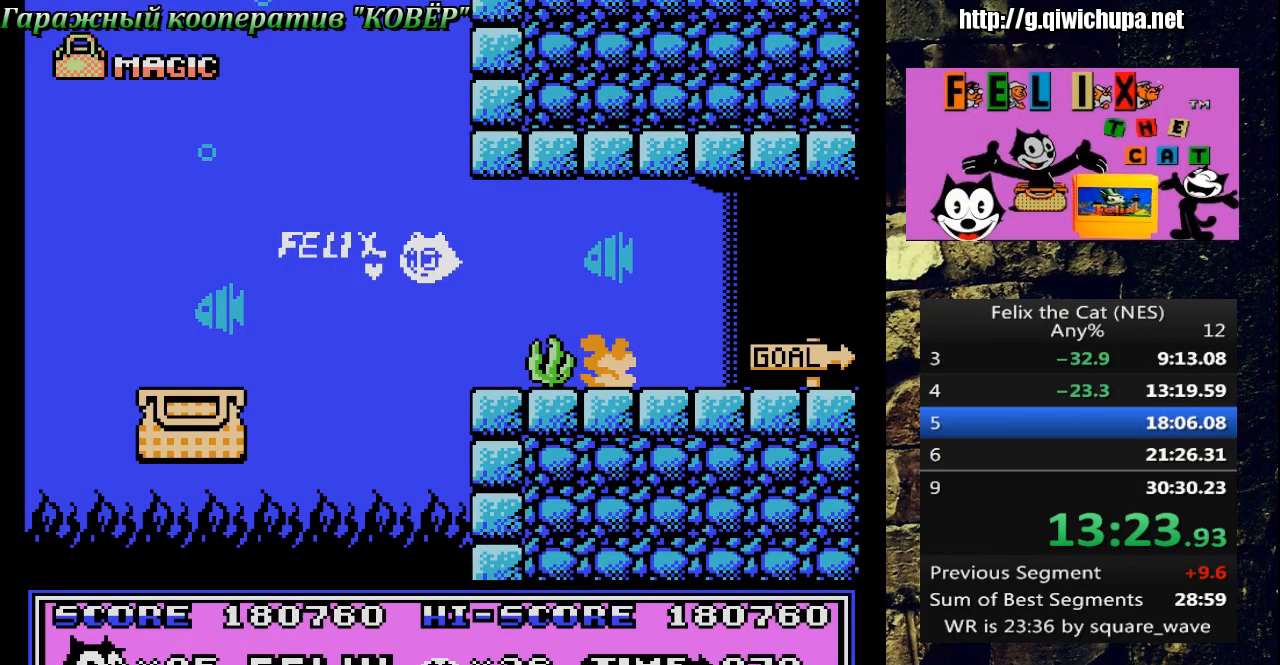
{"buttons": [], "events": []}
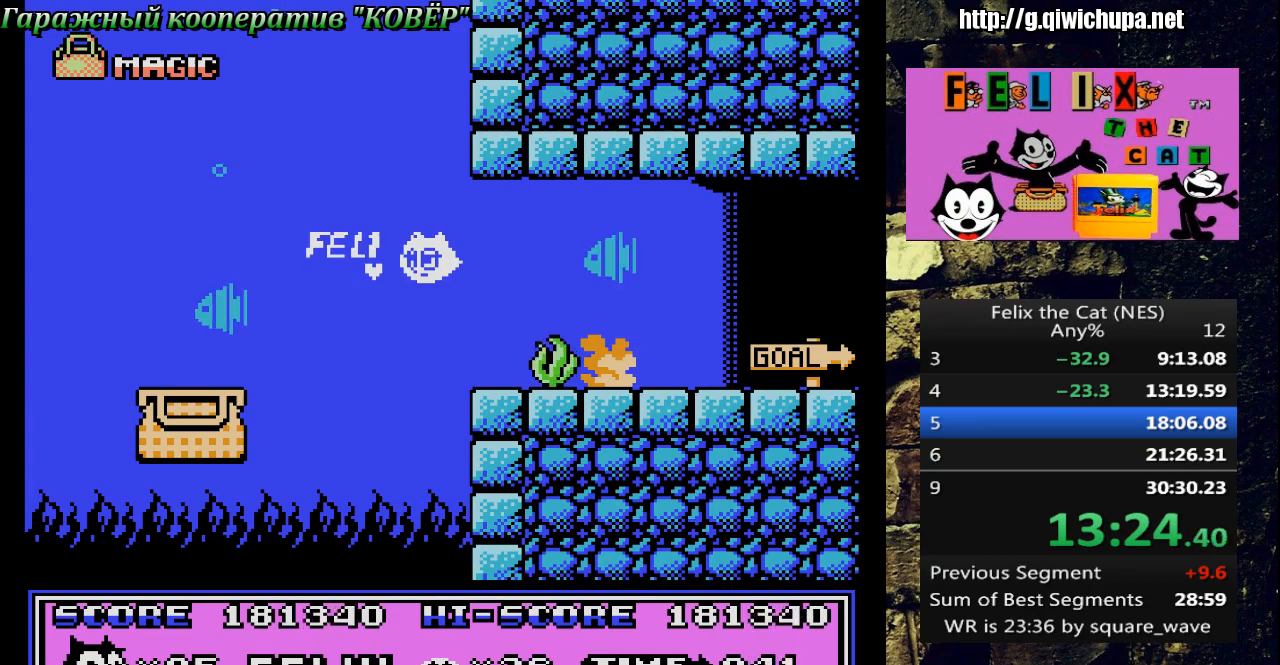
{"buttons": [], "events": []}
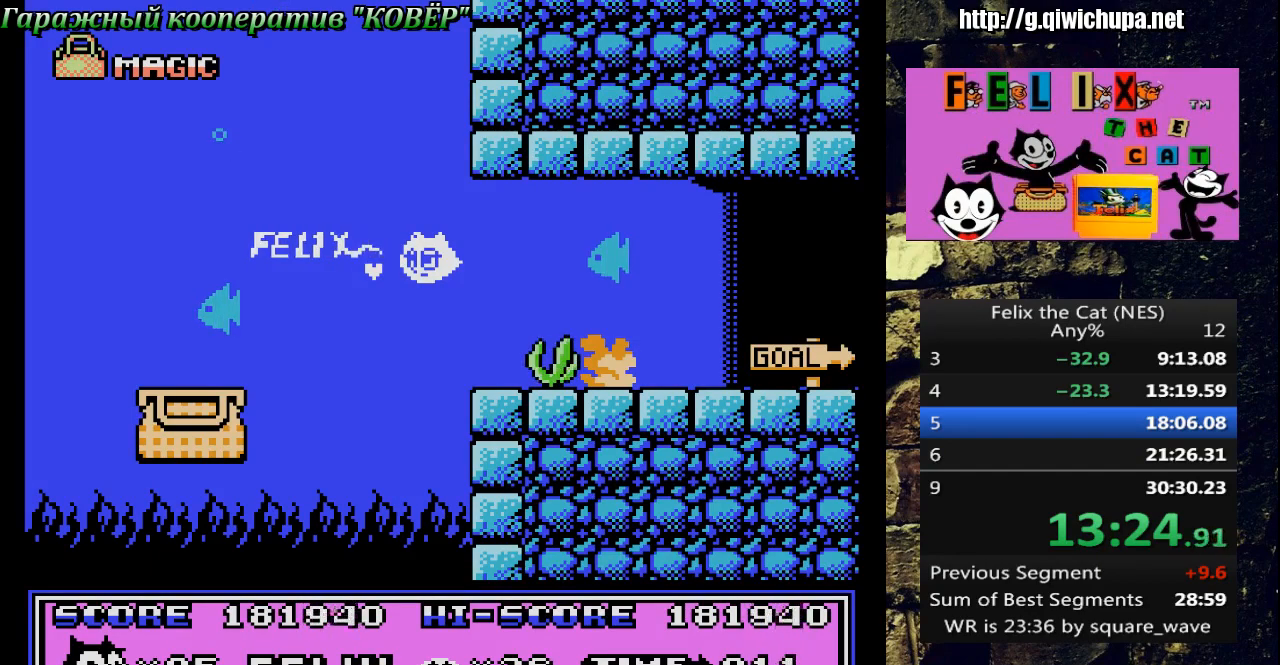
{"buttons": [], "events": []}
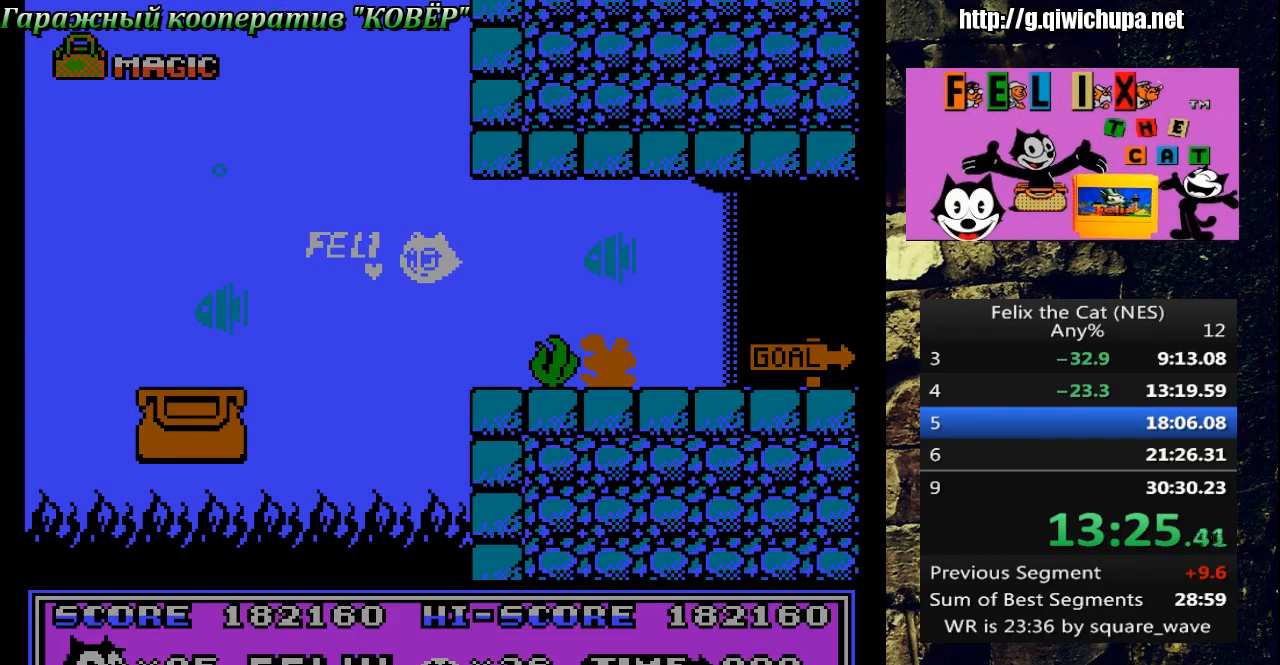
{"buttons": [], "events": []}
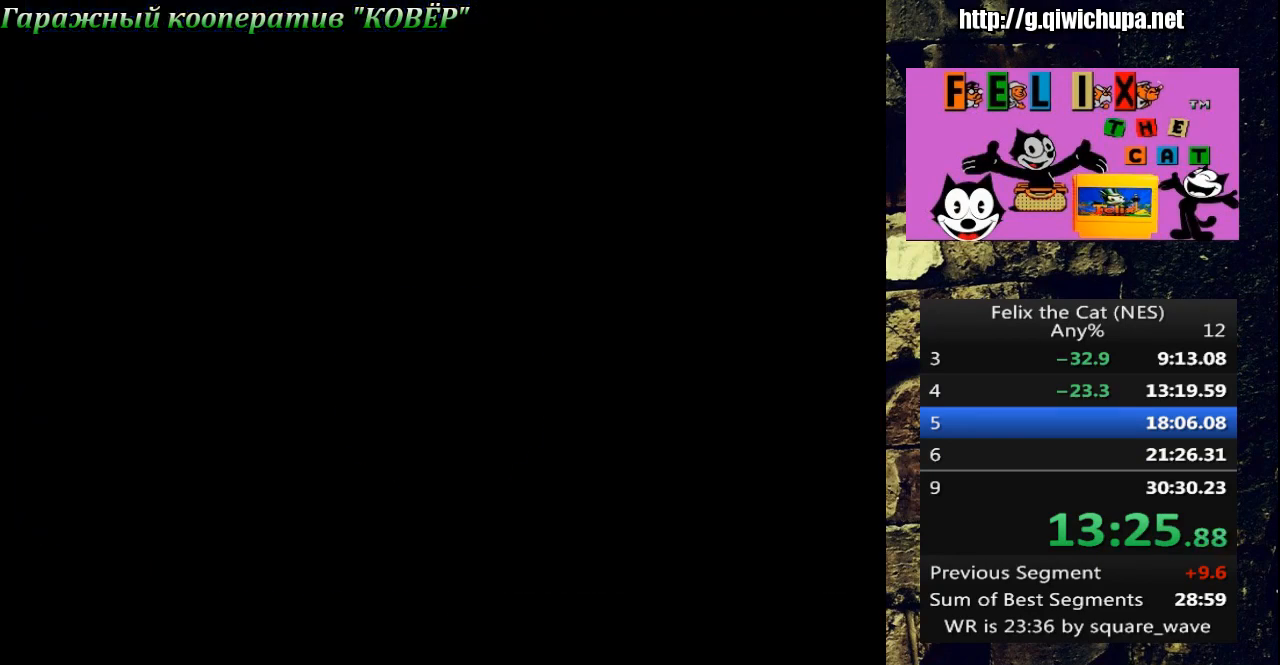
{"buttons": ["START"], "events": [[133, "START", "down"], [267, "START", "up"], [317, "START", "down"], [450, "START", "up"], [483, "START", "down"]]}
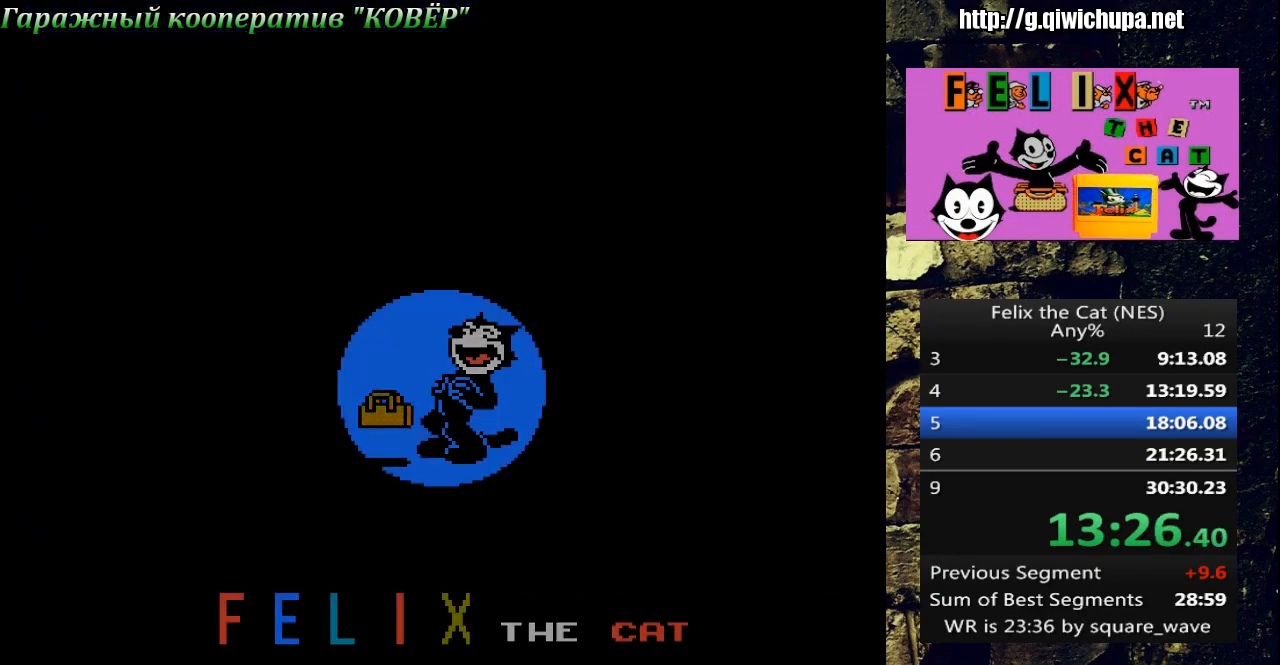
{"buttons": [], "events": [[100, "START", "up"], [133, "START", "down"], [233, "START", "up"], [283, "START", "down"], [350, "START", "up"], [433, "START", "down"], [450, "START", "up"]]}
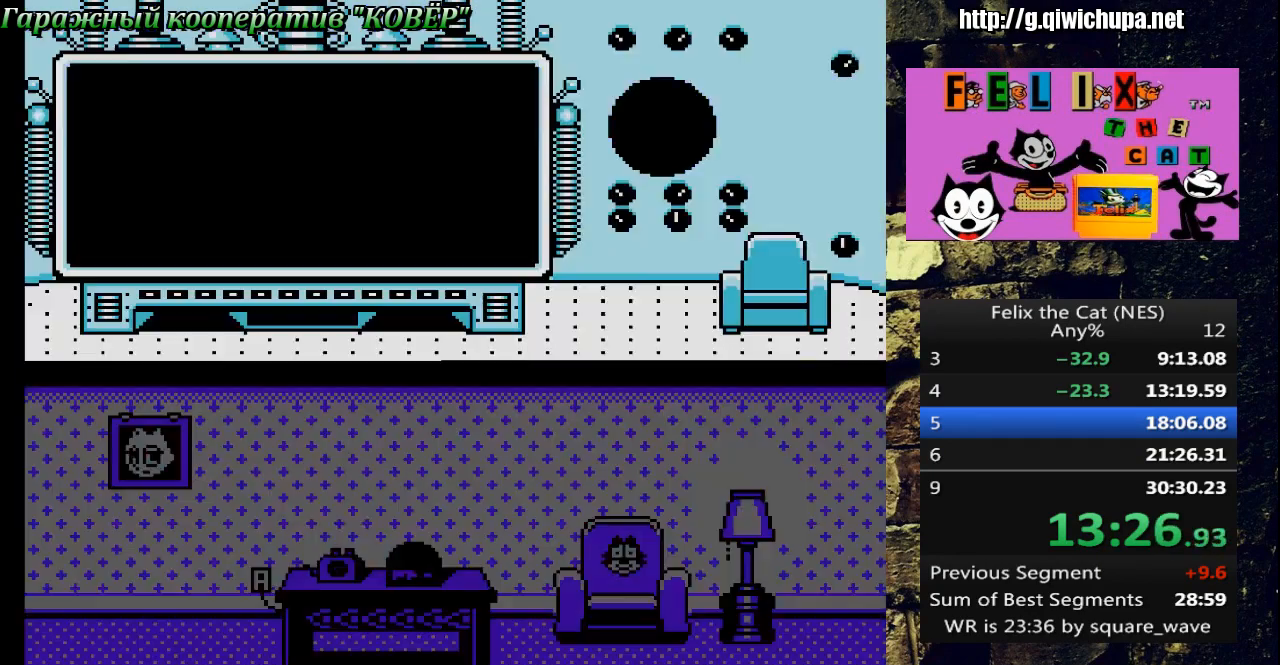
{"buttons": [], "events": [[33, "START", "down"], [100, "START", "up"], [150, "START", "down"], [233, "START", "up"], [267, "START", "down"], [350, "START", "up"], [400, "START", "down"], [450, "START", "up"]]}
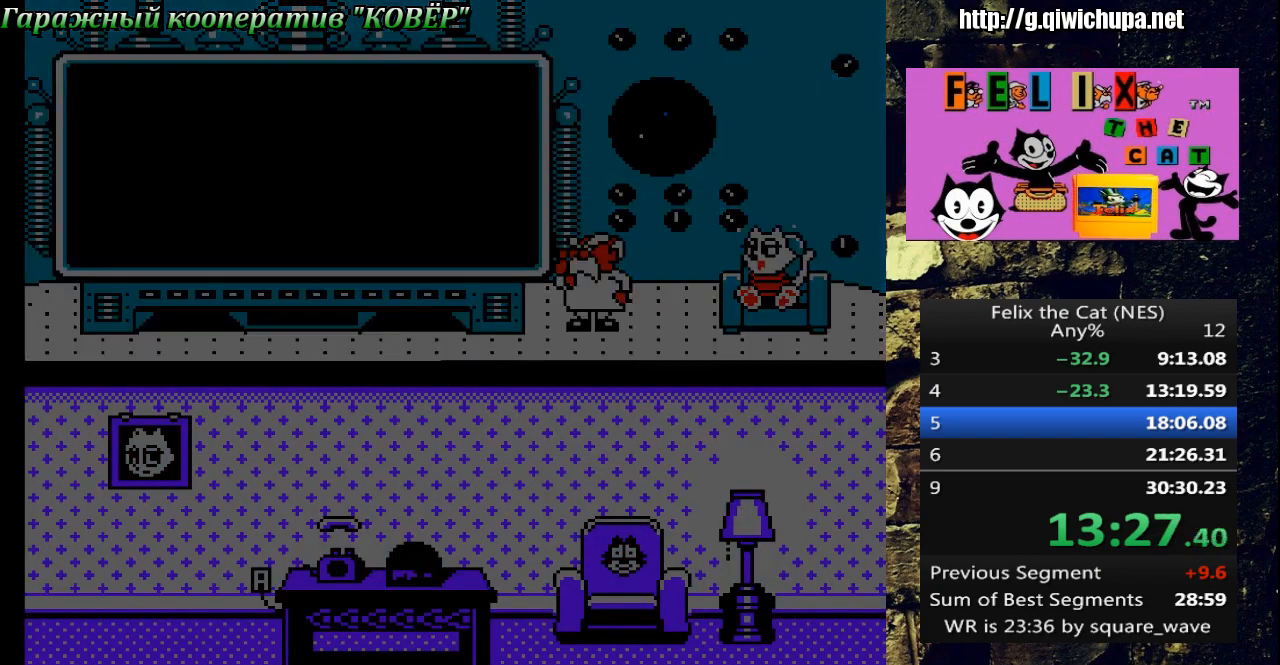
{"buttons": [], "events": [[17, "START", "down"], [67, "START", "up"], [150, "START", "down"], [300, "START", "up"], [383, "START", "down"], [483, "START", "up"]]}
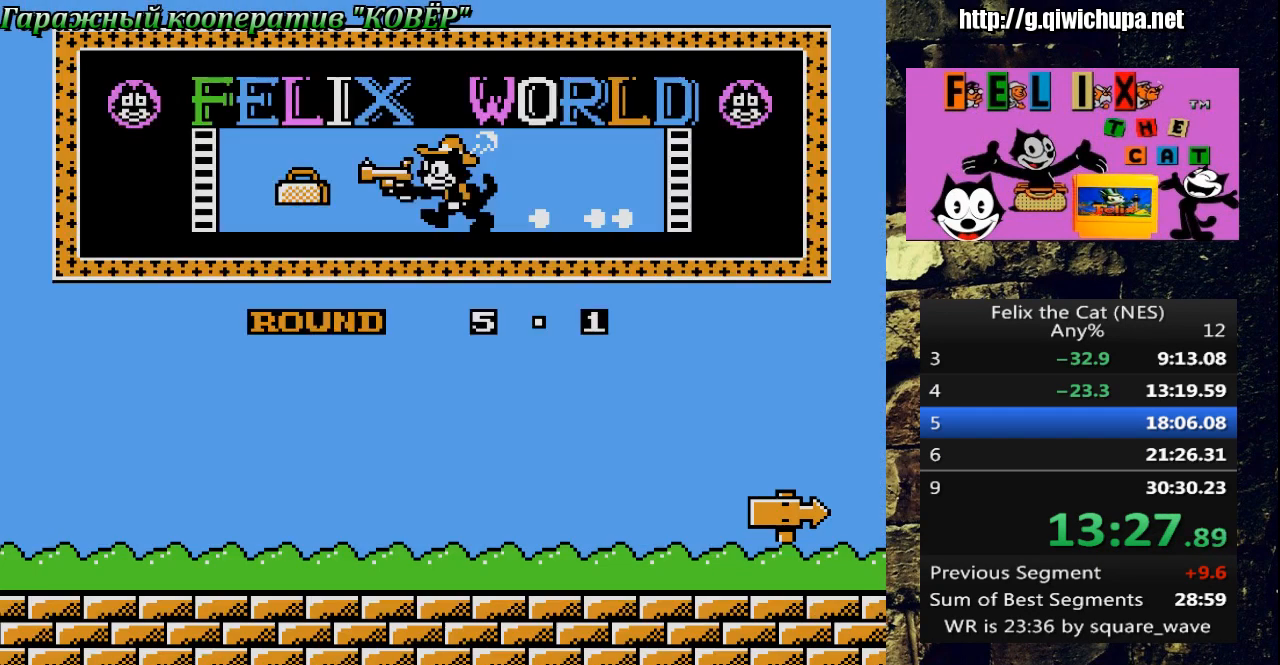
{"buttons": ["DPAD_RIGHT"], "events": [[33, "START", "down"], [133, "START", "up"], [367, "DPAD_RIGHT", "down"]]}
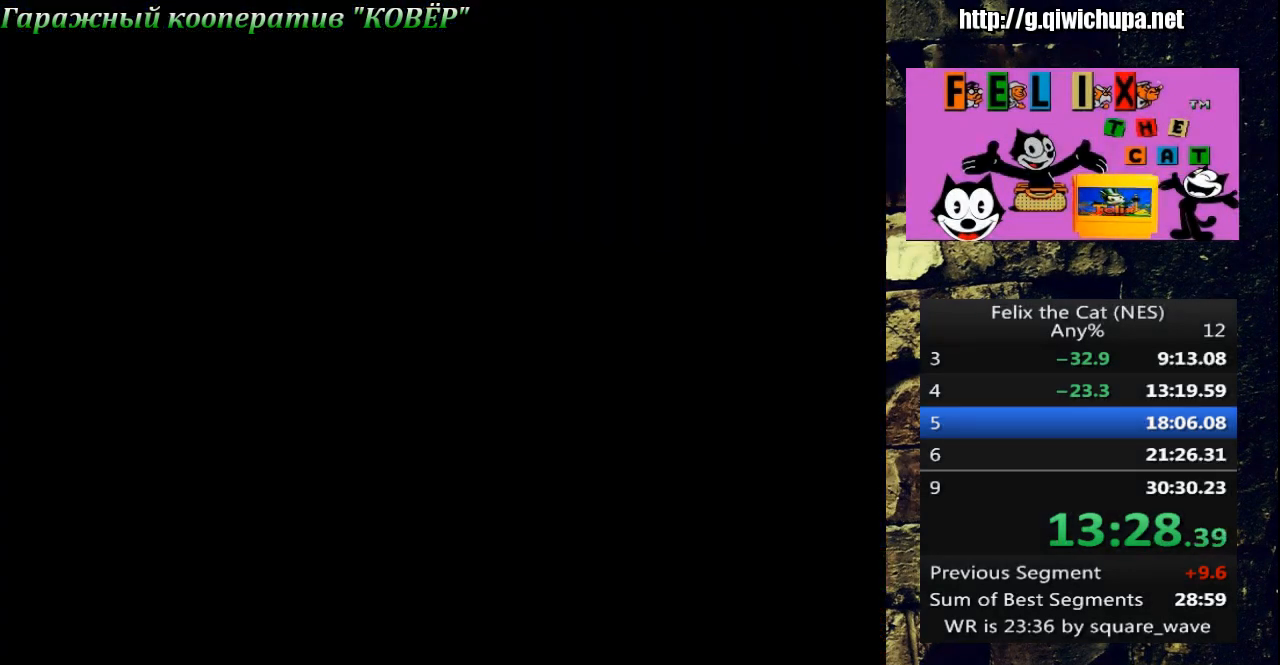
{"buttons": ["DPAD_RIGHT"], "events": []}